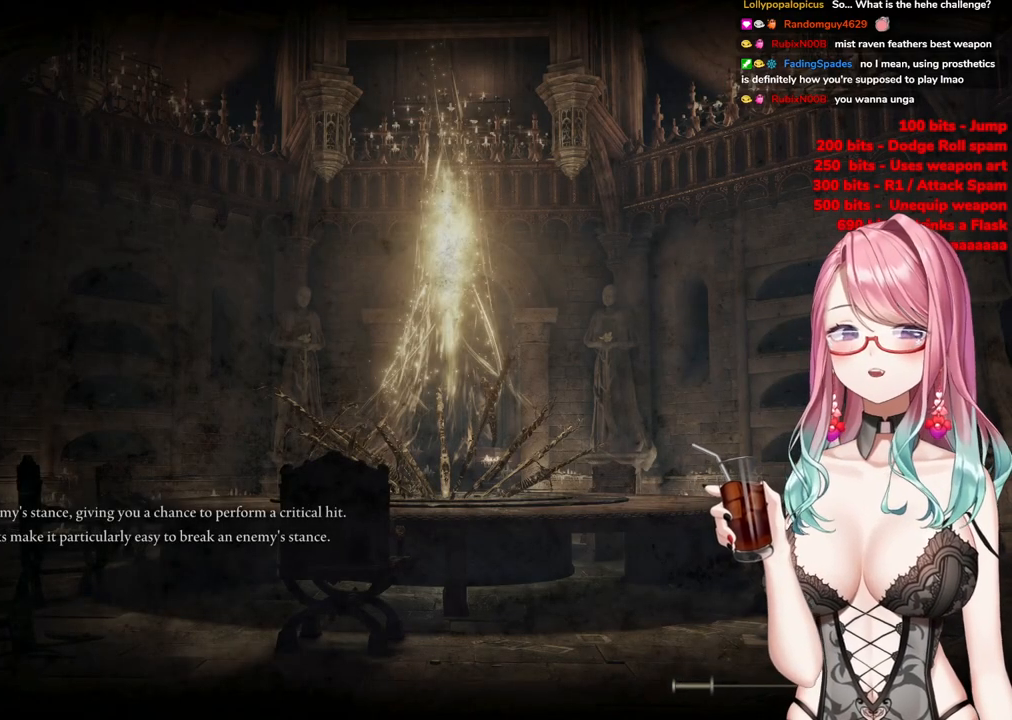
Gameplay with a controller (PlayStation layout); each line is a JSON object with the inputs held at the frame after it. "events" lists button and stick changes between this image and that frame as [ms after this image, input, new state], when the widget could be followed in between.
{"buttons": [], "left_stick": "up-right", "right_stick": "center", "events": [[451, "left_stick", "up-right"]]}
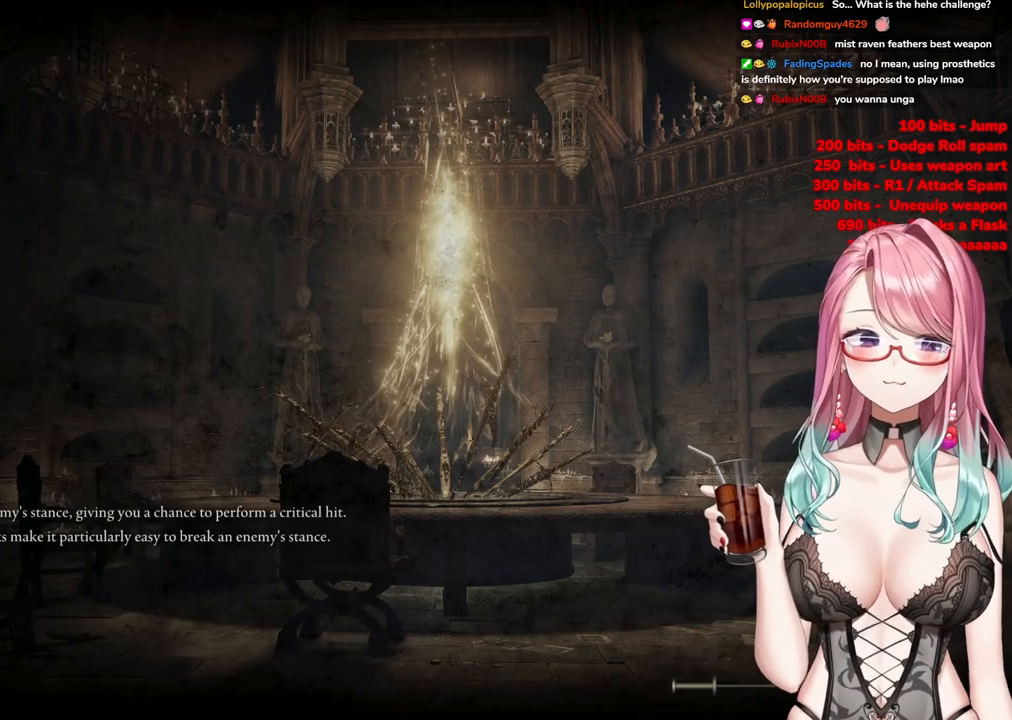
{"buttons": [], "left_stick": "up", "right_stick": "center", "events": [[300, "left_stick", "up"]]}
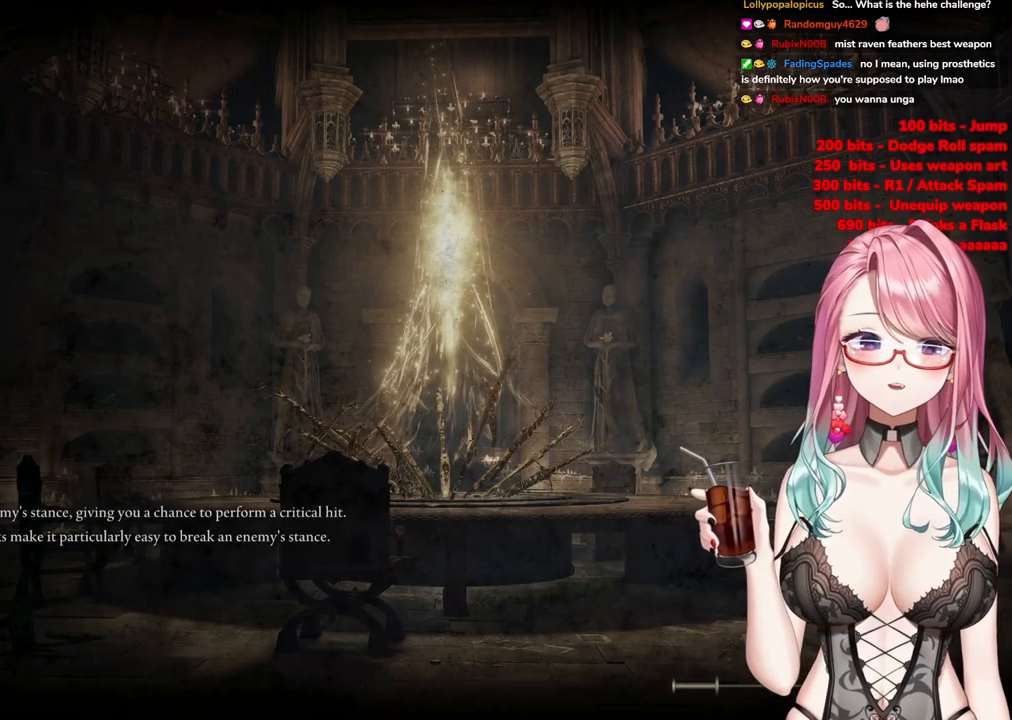
{"buttons": [], "left_stick": "up-right", "right_stick": "center", "events": [[284, "left_stick", "up-right"]]}
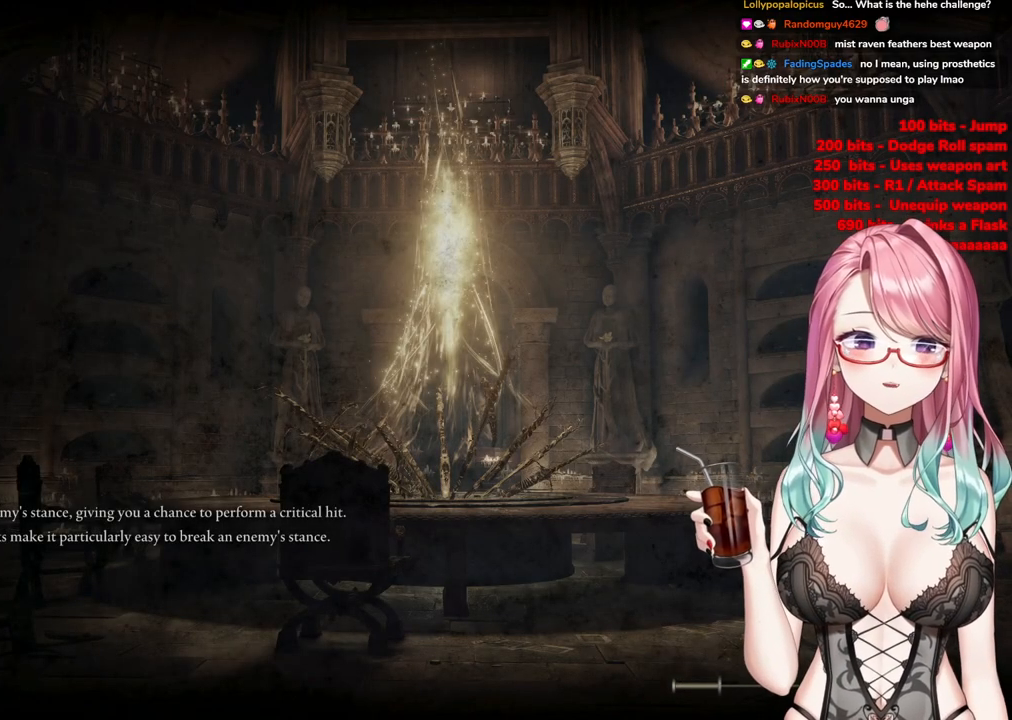
{"buttons": [], "left_stick": "up-right", "right_stick": "center", "events": []}
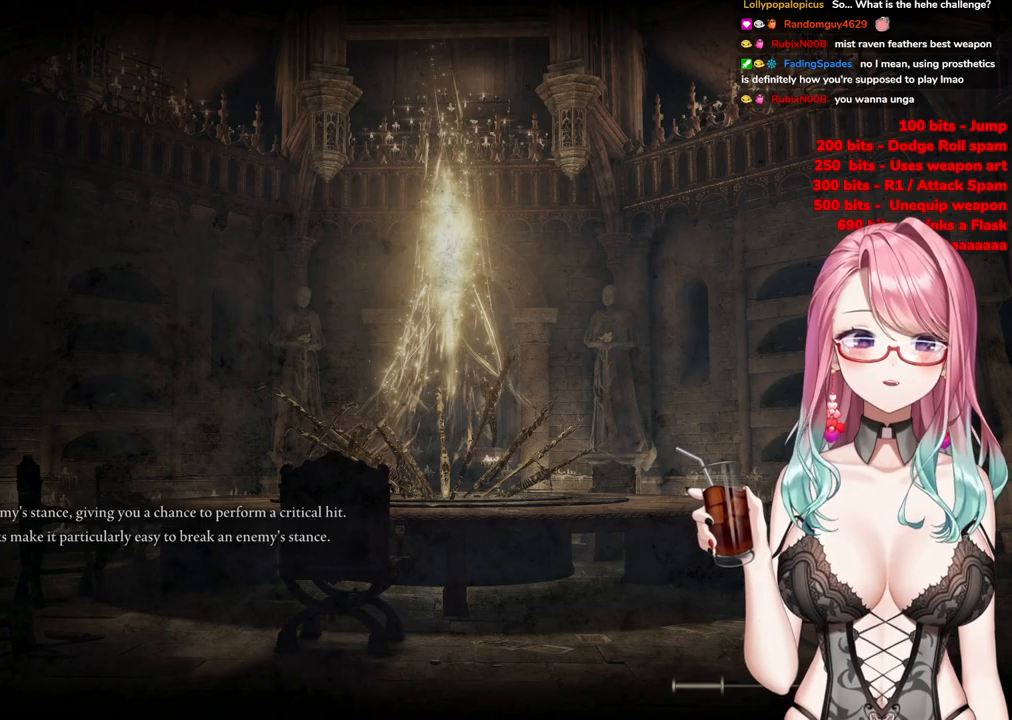
{"buttons": [], "left_stick": "up-right", "right_stick": "center", "events": []}
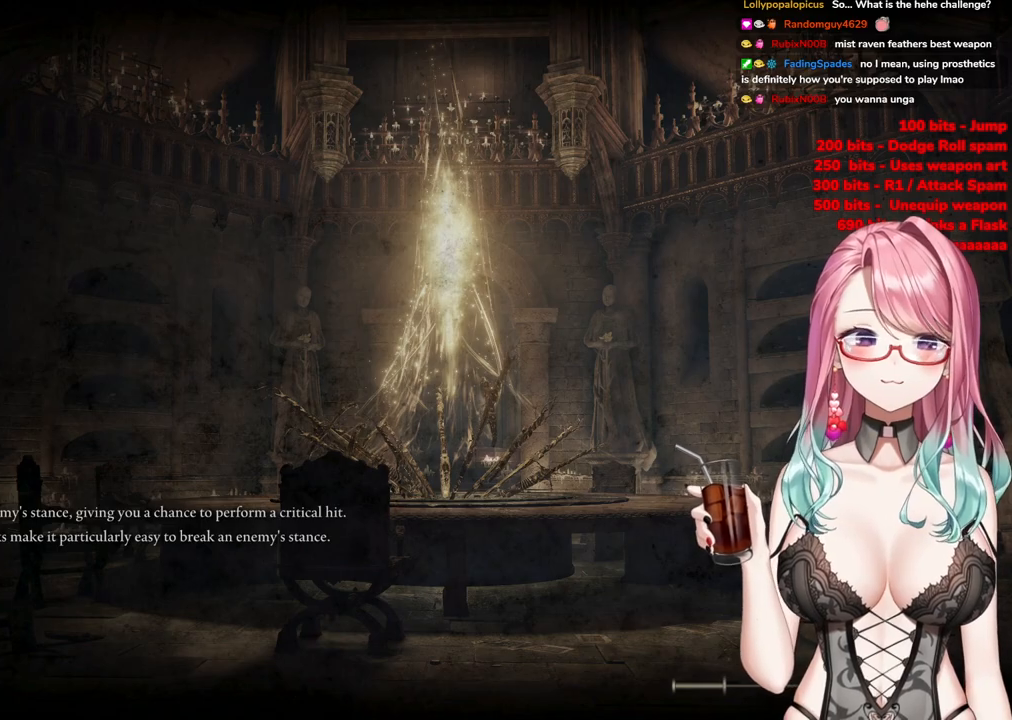
{"buttons": ["START"], "left_stick": "up-right", "right_stick": "center", "events": [[467, "START", "down"]]}
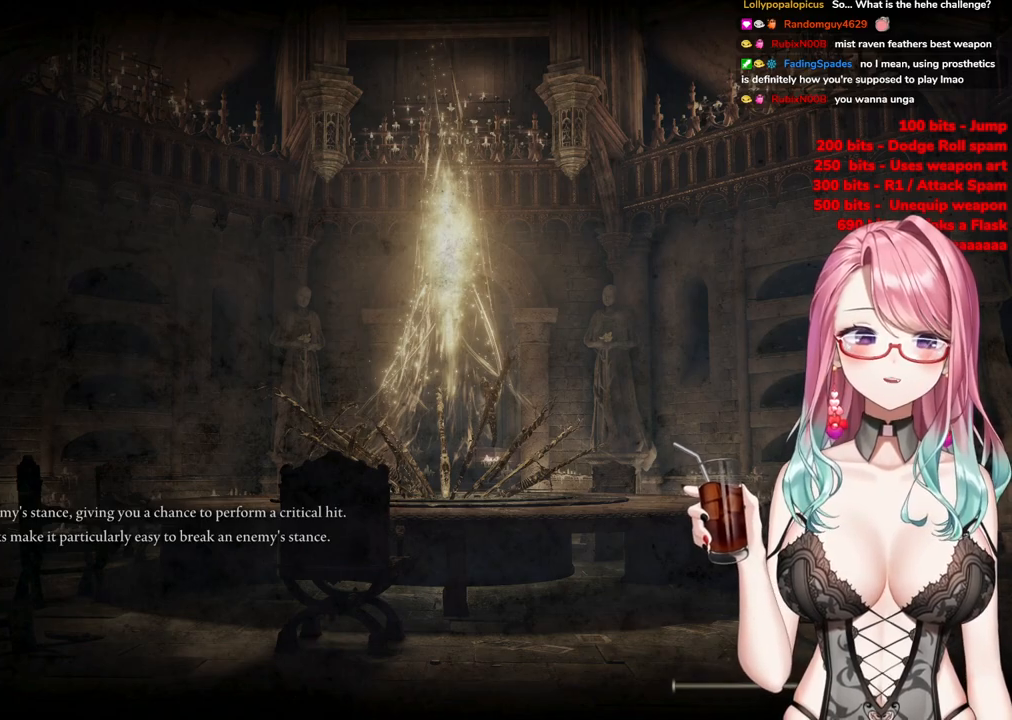
{"buttons": [], "left_stick": "up-right", "right_stick": "center", "events": [[134, "START", "up"]]}
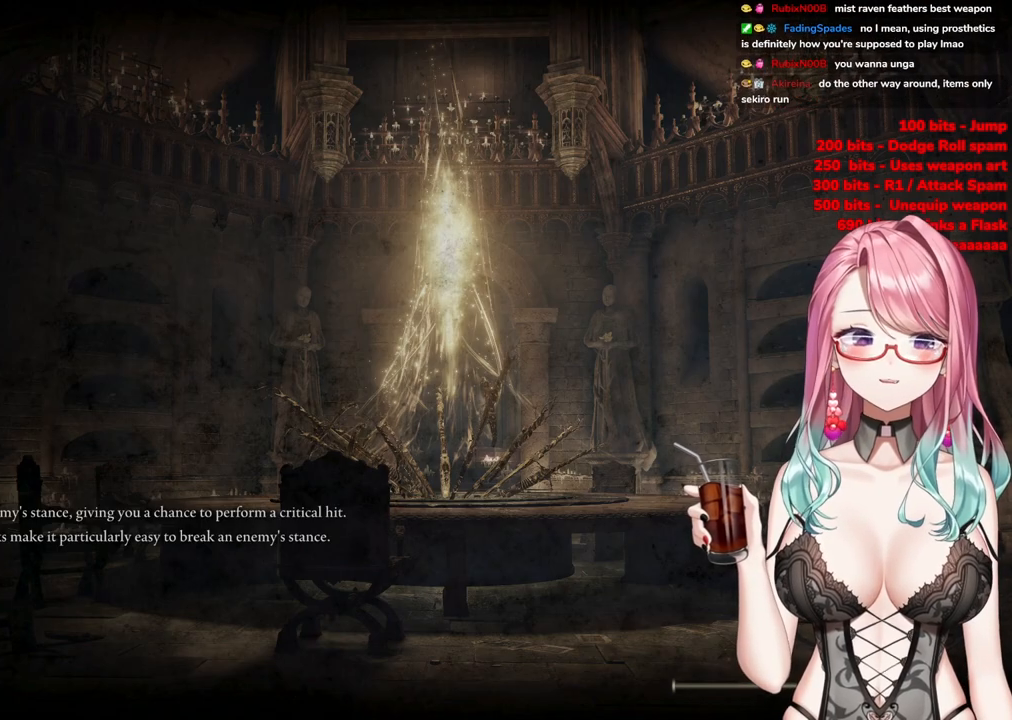
{"buttons": [], "left_stick": "up-right", "right_stick": "center", "events": [[17, "START", "down"], [183, "START", "up"], [284, "START", "down"], [417, "START", "up"]]}
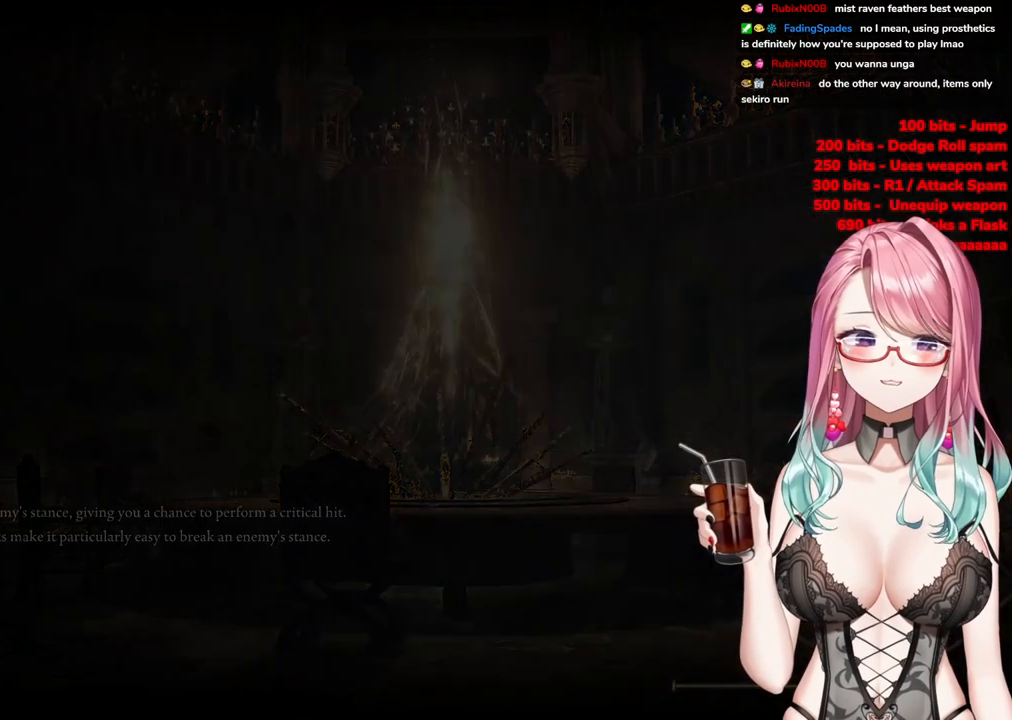
{"buttons": [], "left_stick": "up-right", "right_stick": "center", "events": [[34, "START", "down"], [184, "START", "up"]]}
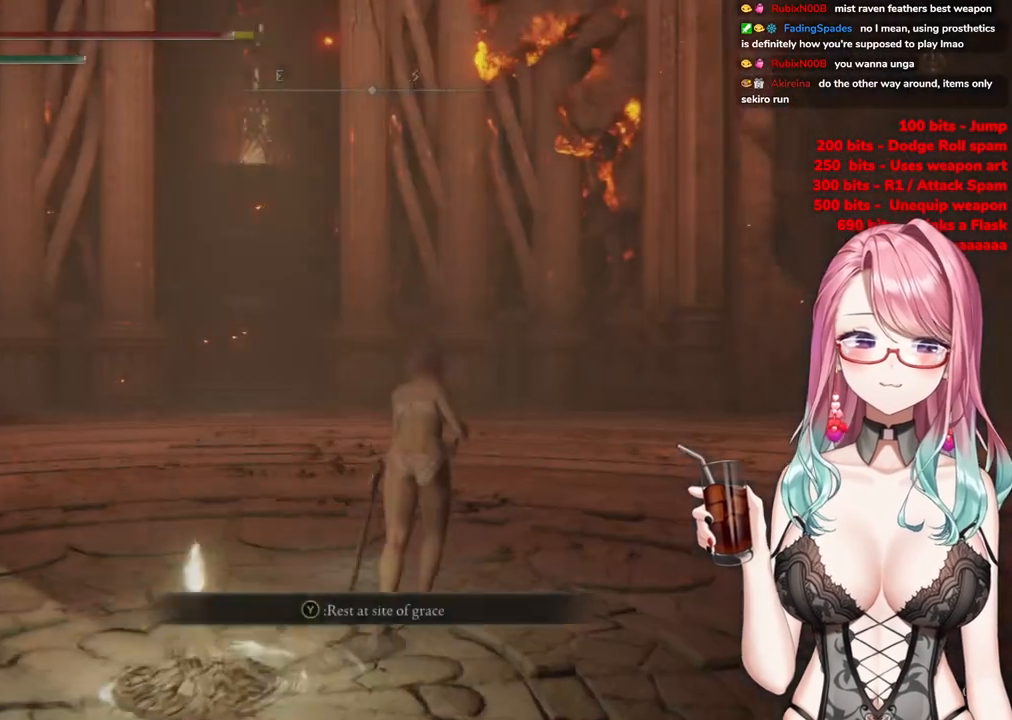
{"buttons": ["CIRCLE"], "left_stick": "up", "right_stick": "center", "events": [[33, "CIRCLE", "down"], [183, "left_stick", "up"]]}
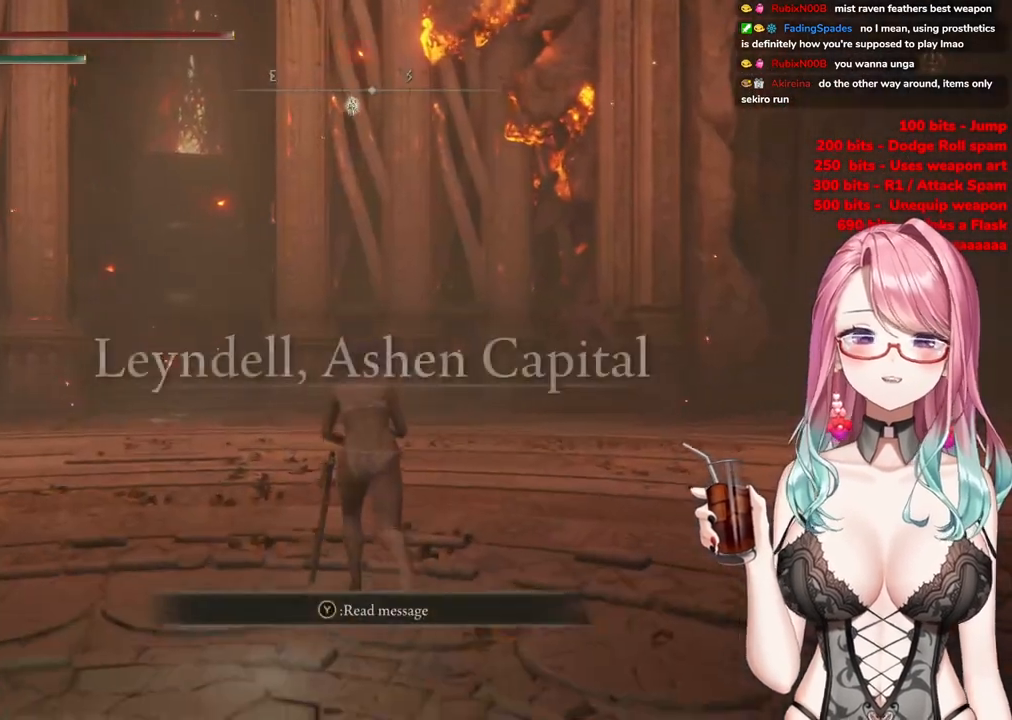
{"buttons": ["CIRCLE"], "left_stick": "up", "right_stick": "center", "events": []}
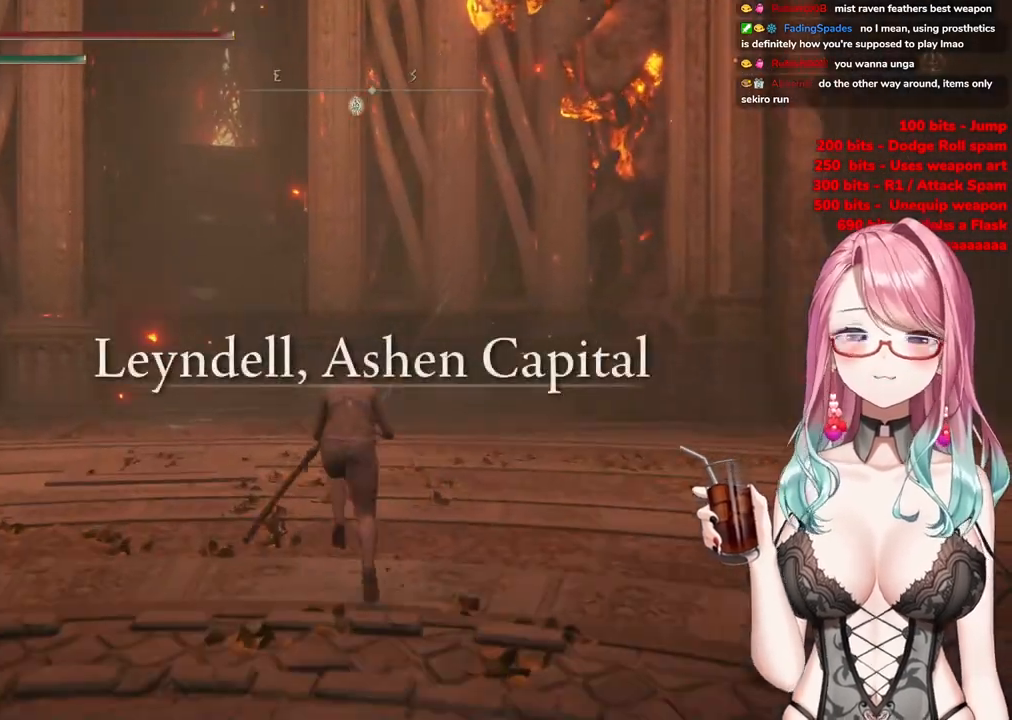
{"buttons": ["CIRCLE"], "left_stick": "up", "right_stick": "center", "events": []}
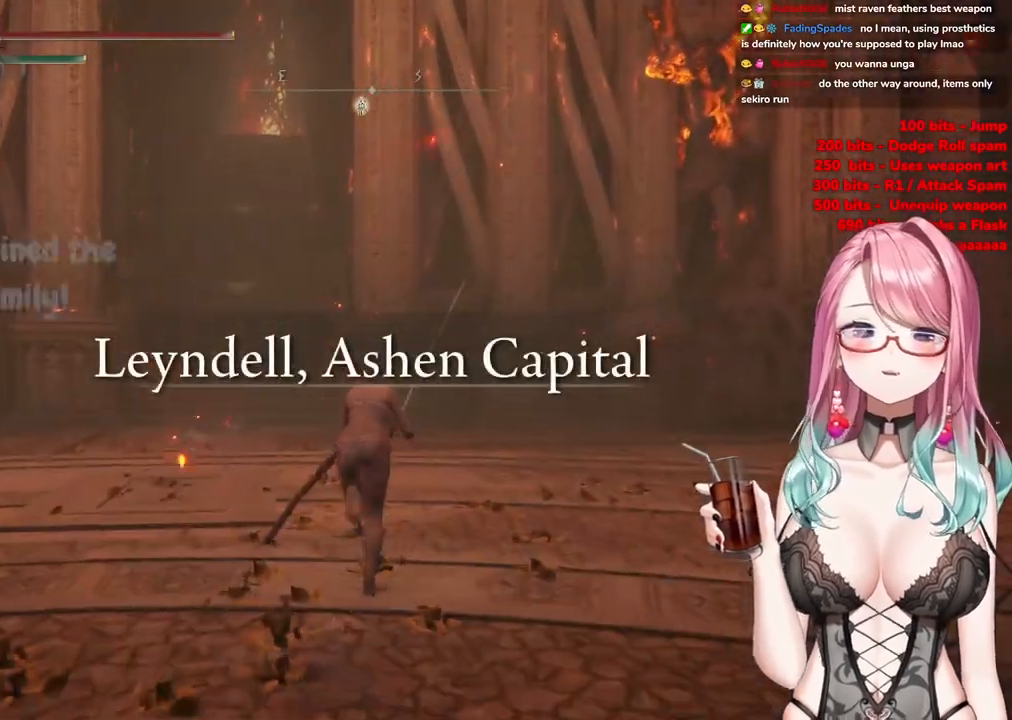
{"buttons": ["CIRCLE"], "left_stick": "up", "right_stick": "center", "events": []}
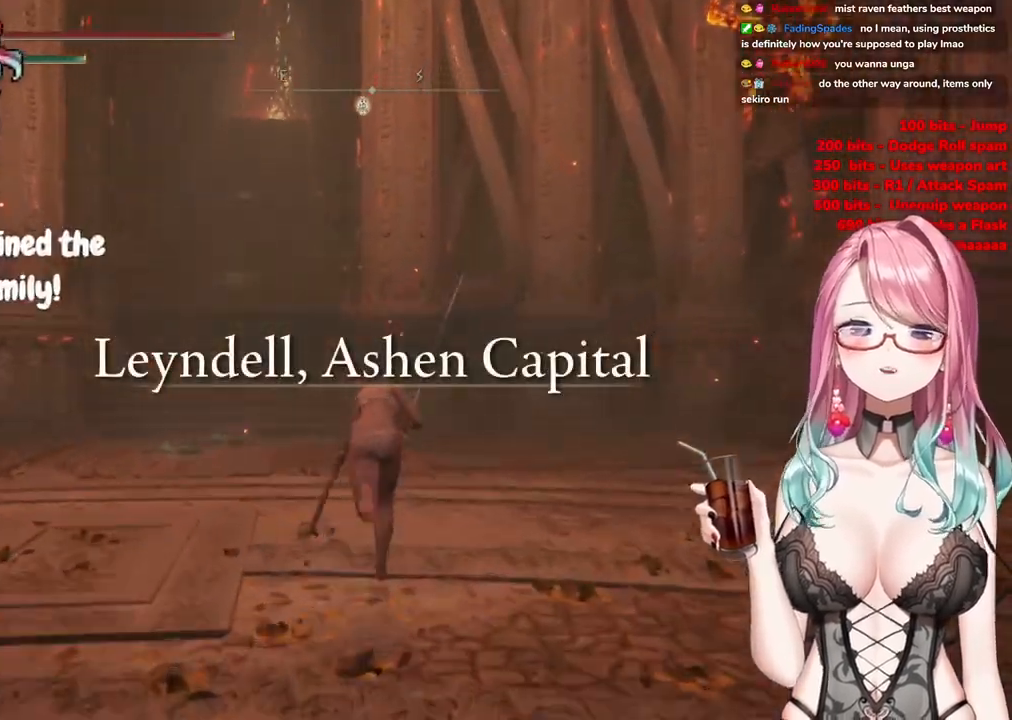
{"buttons": ["CIRCLE"], "left_stick": "up", "right_stick": "center", "events": []}
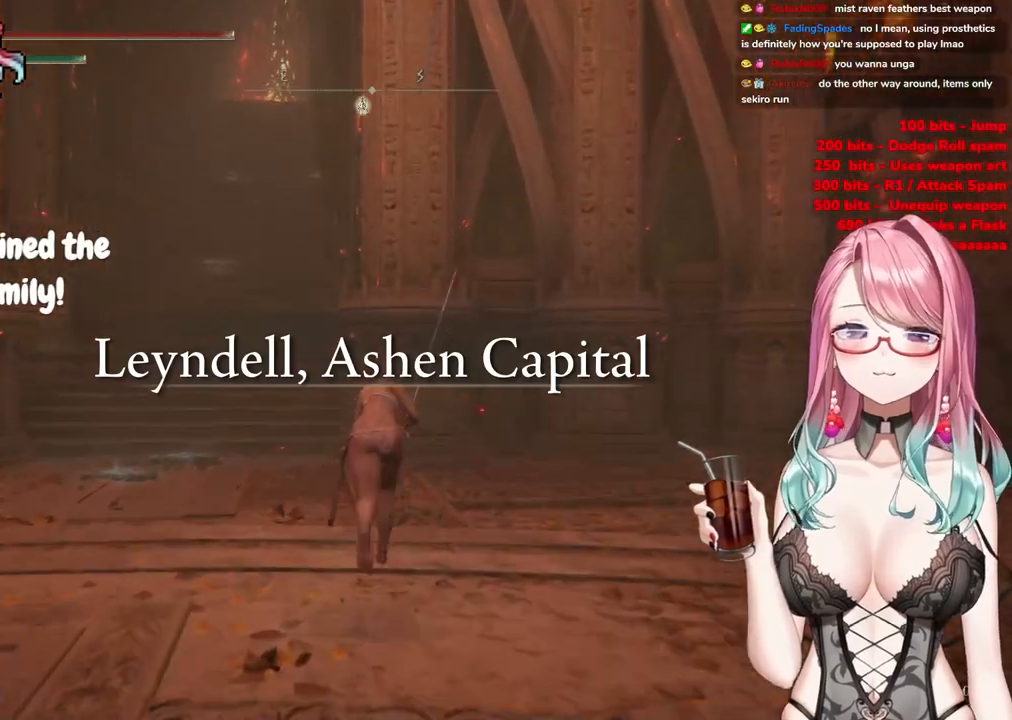
{"buttons": ["CIRCLE"], "left_stick": "up", "right_stick": "center", "events": []}
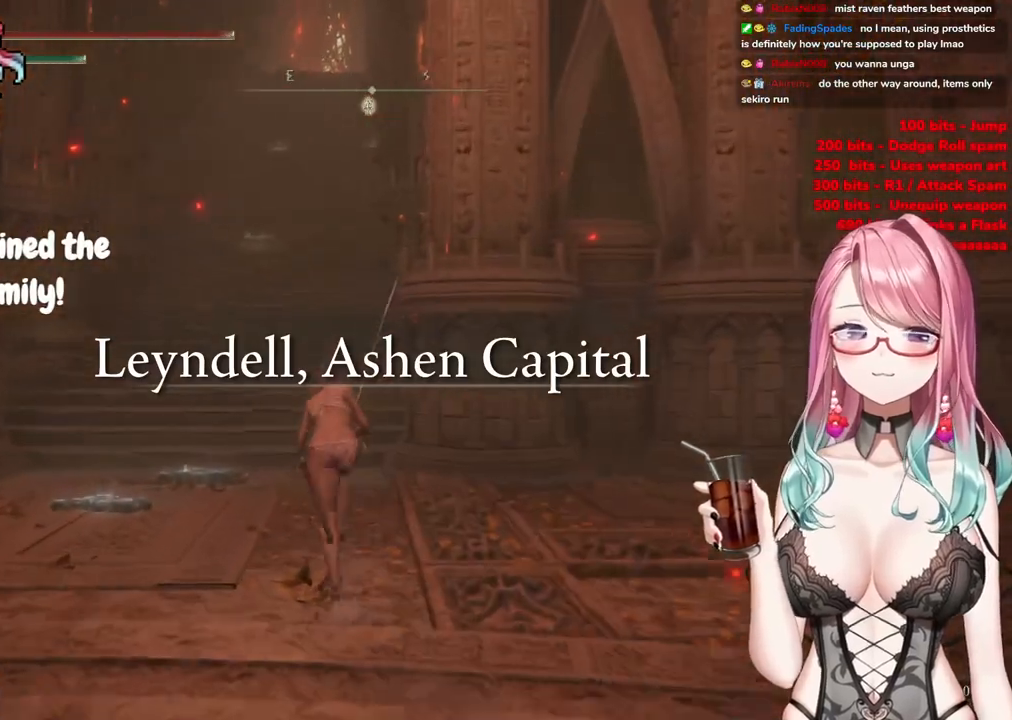
{"buttons": ["CIRCLE"], "left_stick": "up", "right_stick": "center", "events": []}
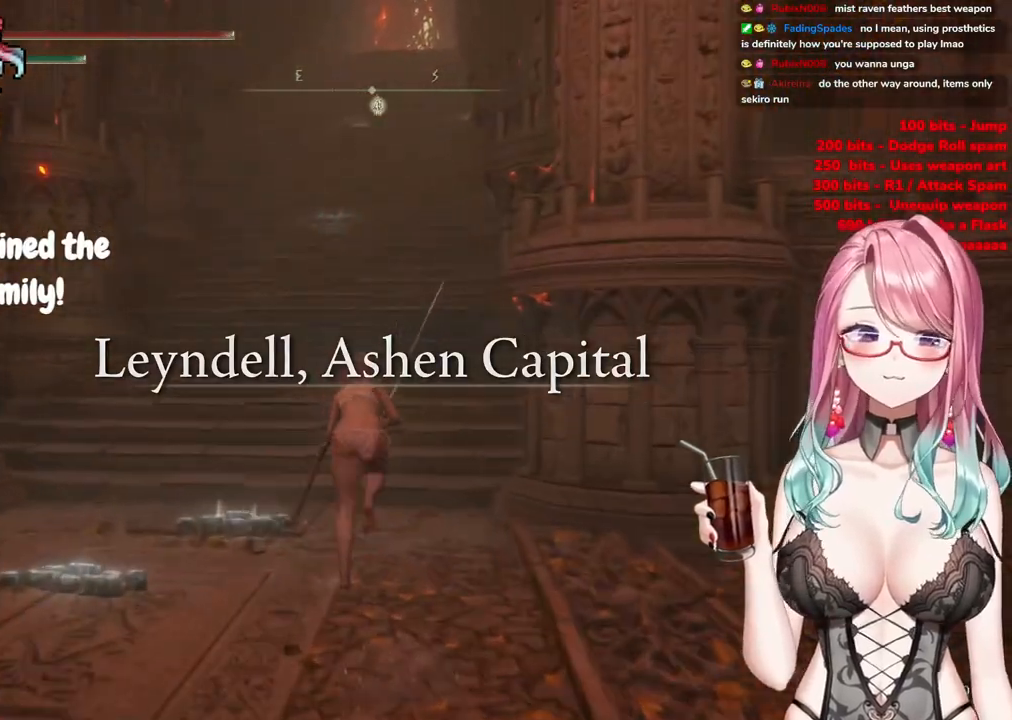
{"buttons": ["CIRCLE"], "left_stick": "up", "right_stick": "center", "events": []}
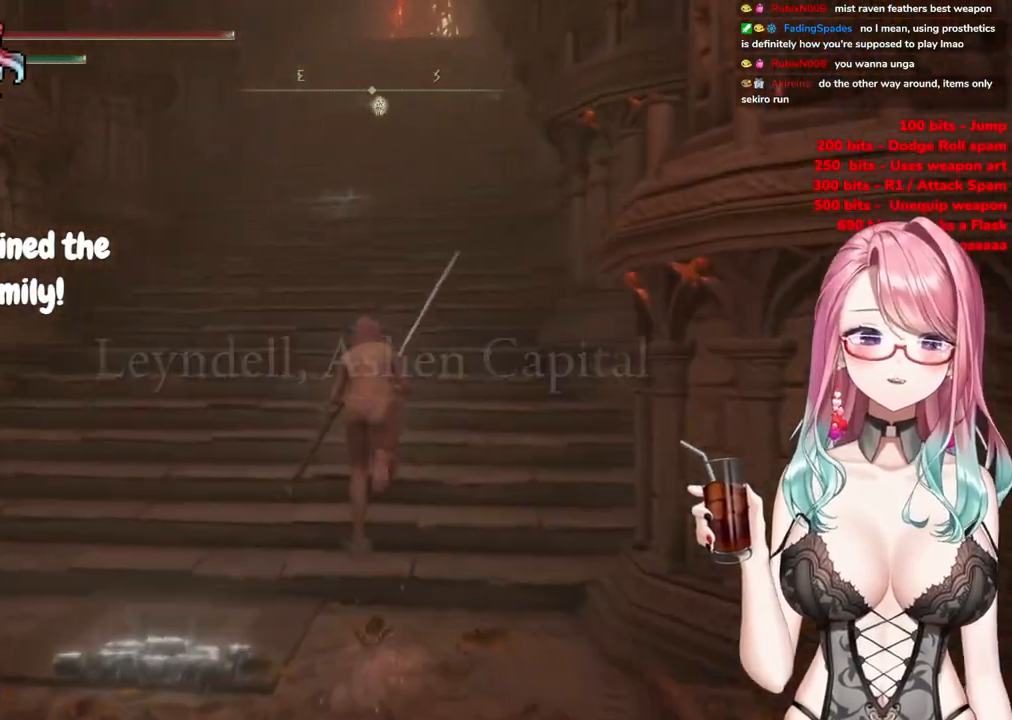
{"buttons": ["CIRCLE"], "left_stick": "up", "right_stick": "center", "events": []}
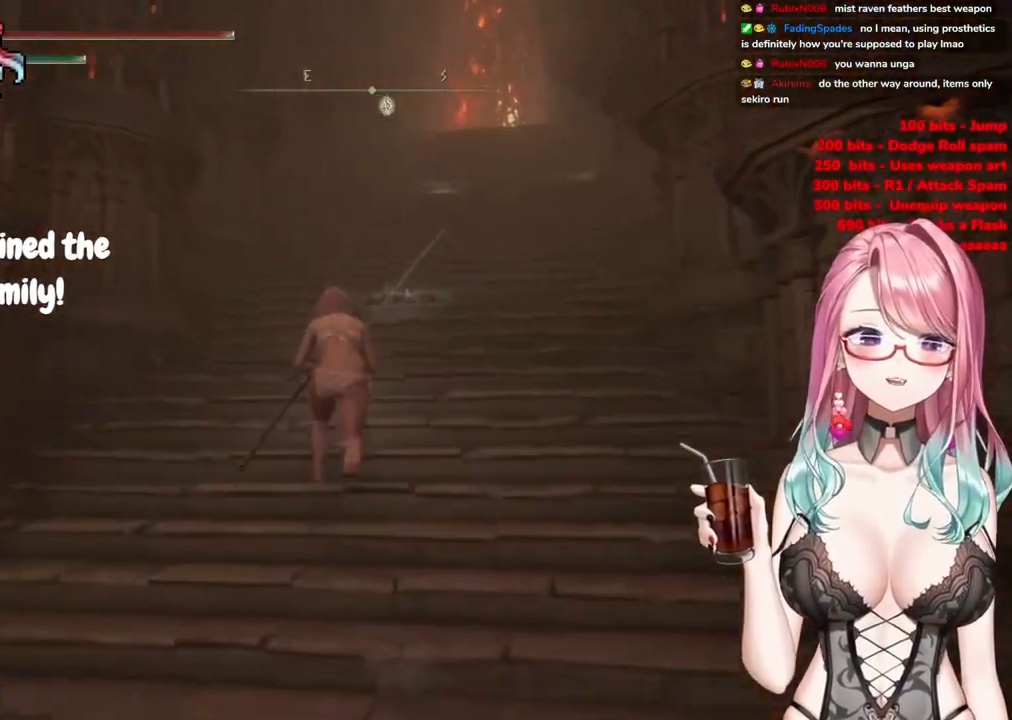
{"buttons": ["CIRCLE"], "left_stick": "up", "right_stick": "center", "events": []}
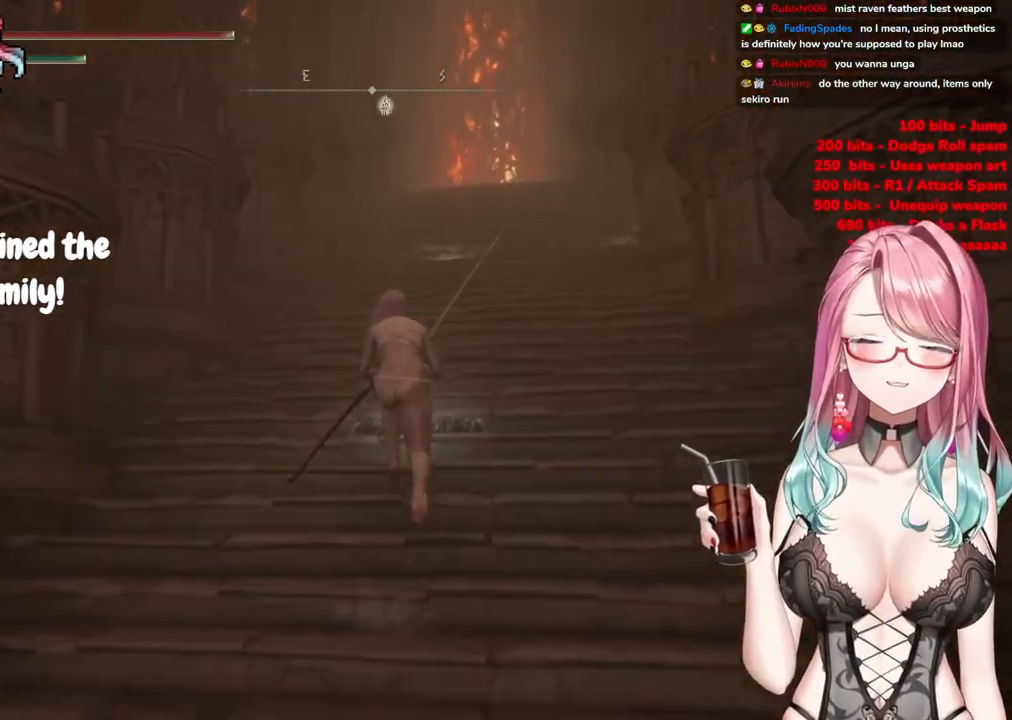
{"buttons": ["CIRCLE"], "left_stick": "up", "right_stick": "center", "events": []}
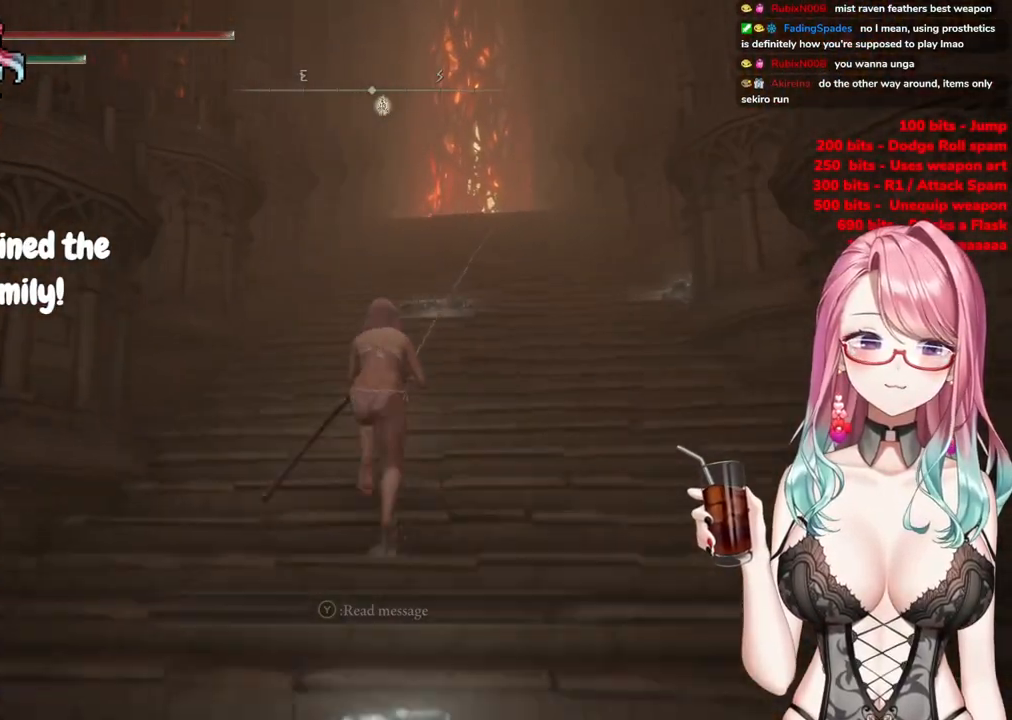
{"buttons": ["CIRCLE"], "left_stick": "up", "right_stick": "center", "events": []}
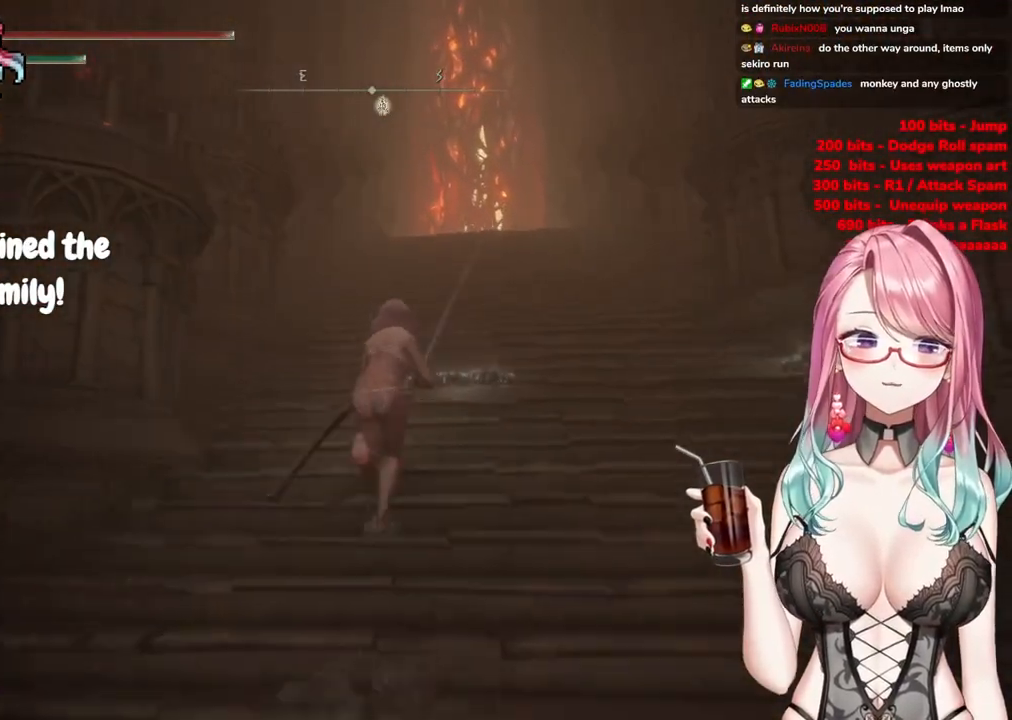
{"buttons": ["CIRCLE"], "left_stick": "up", "right_stick": "center", "events": []}
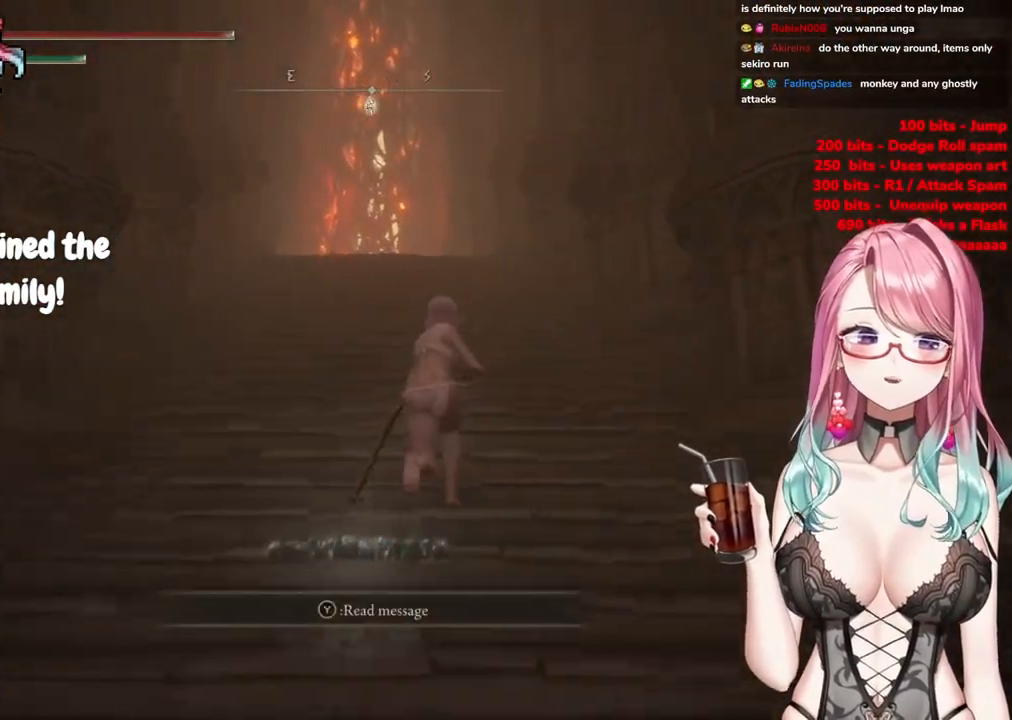
{"buttons": ["CIRCLE"], "left_stick": "up", "right_stick": "center", "events": []}
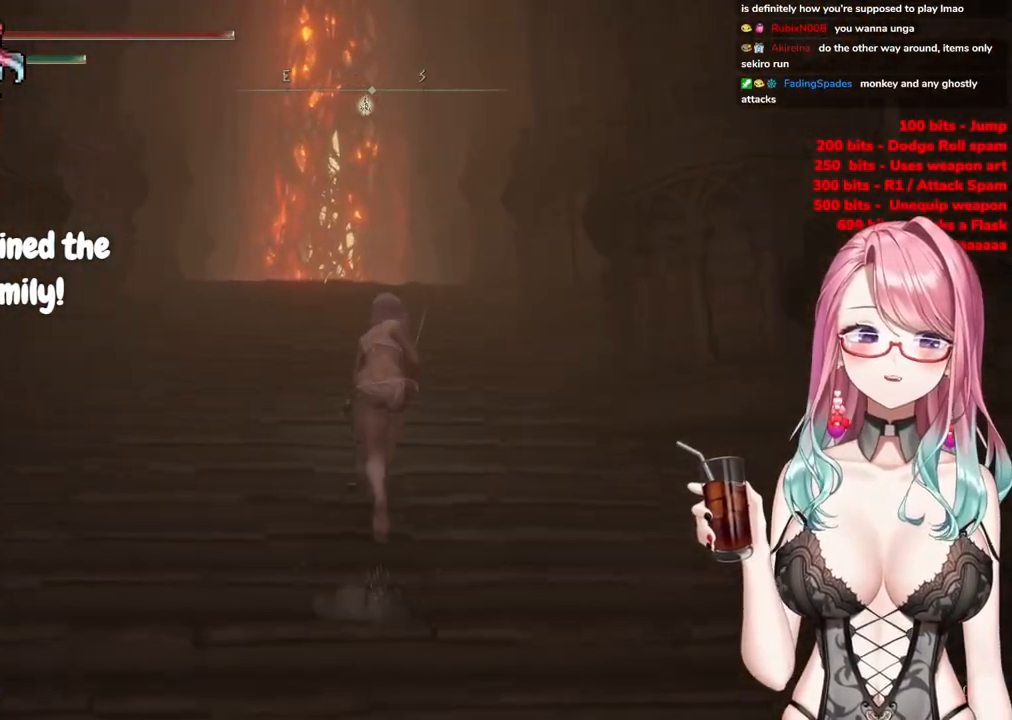
{"buttons": ["CIRCLE"], "left_stick": "up", "right_stick": "center", "events": []}
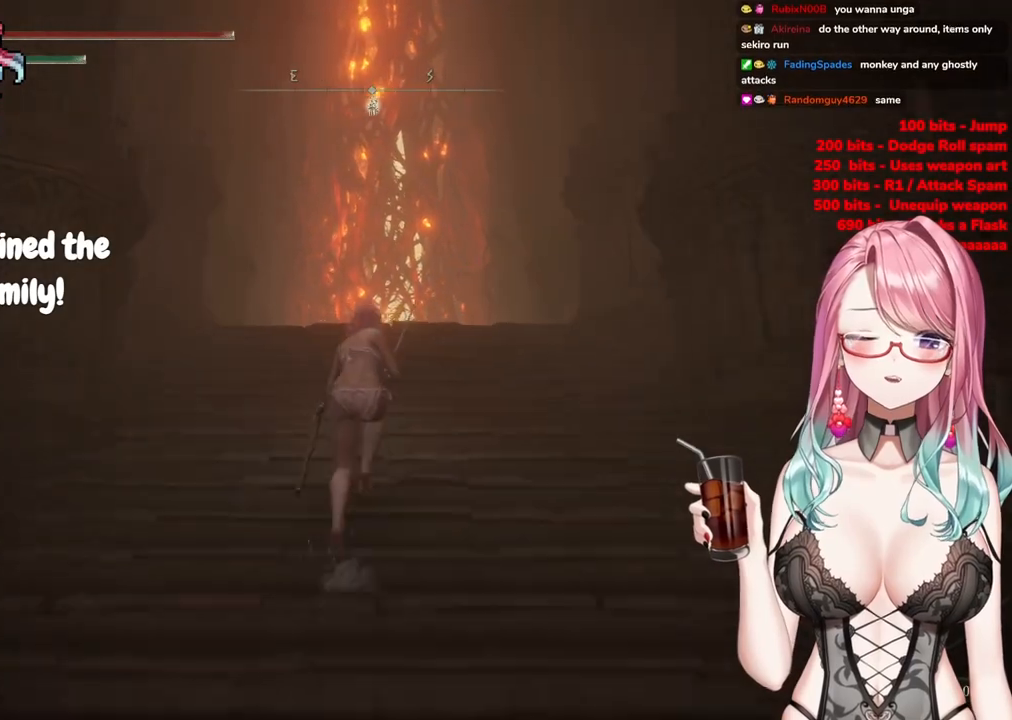
{"buttons": ["CIRCLE"], "left_stick": "up", "right_stick": "center", "events": []}
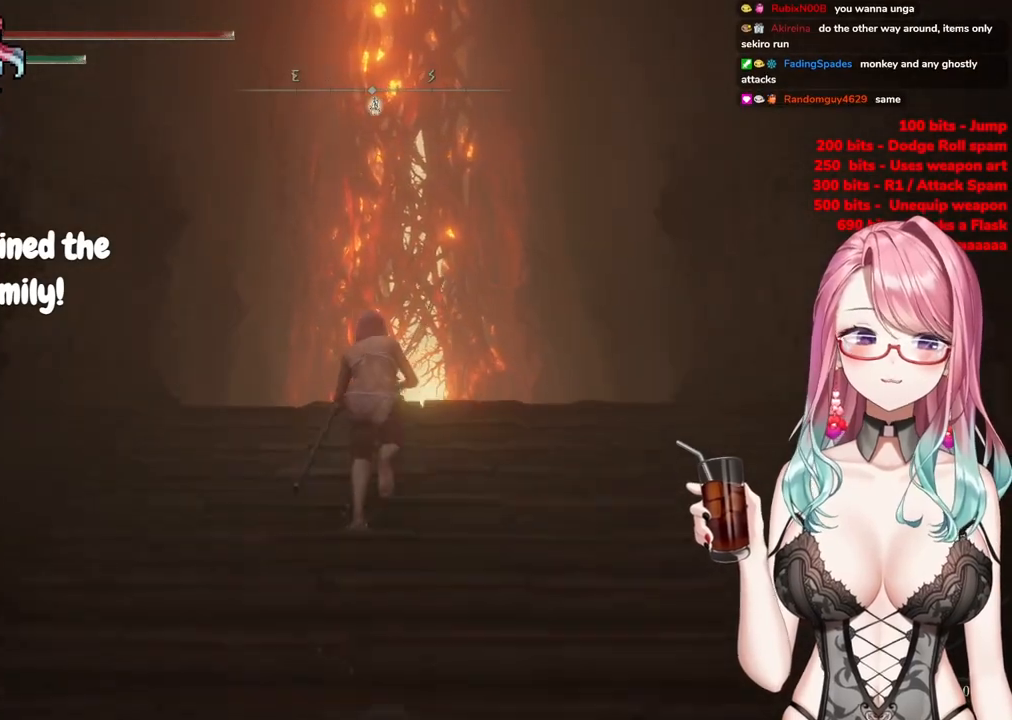
{"buttons": ["CIRCLE"], "left_stick": "up", "right_stick": "center", "events": []}
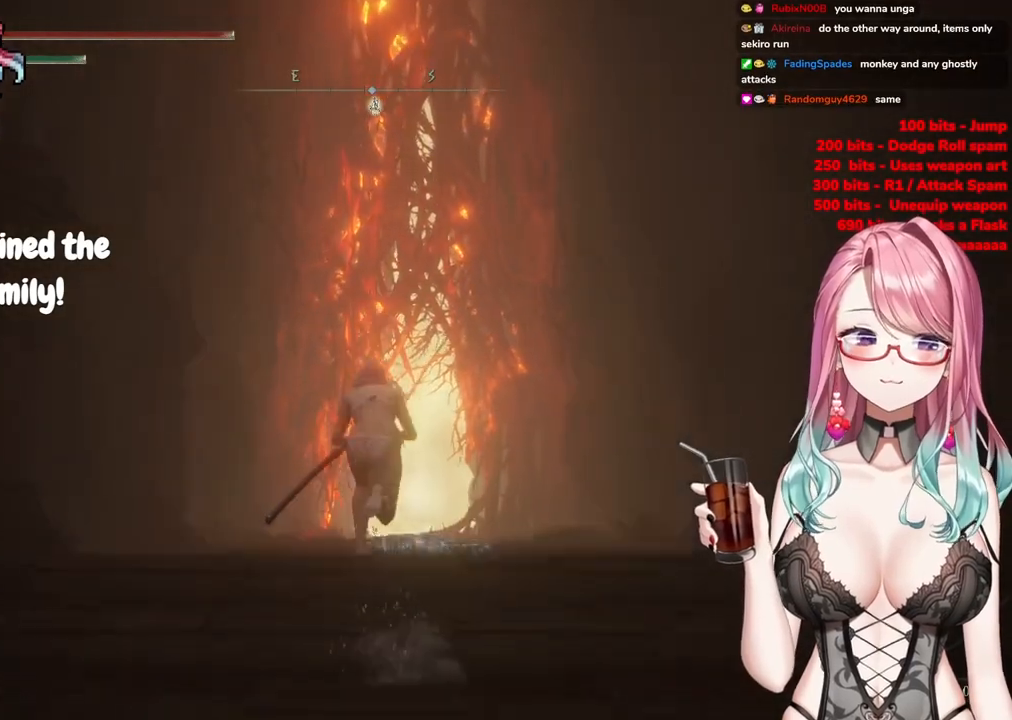
{"buttons": ["CIRCLE"], "left_stick": "up", "right_stick": "center", "events": []}
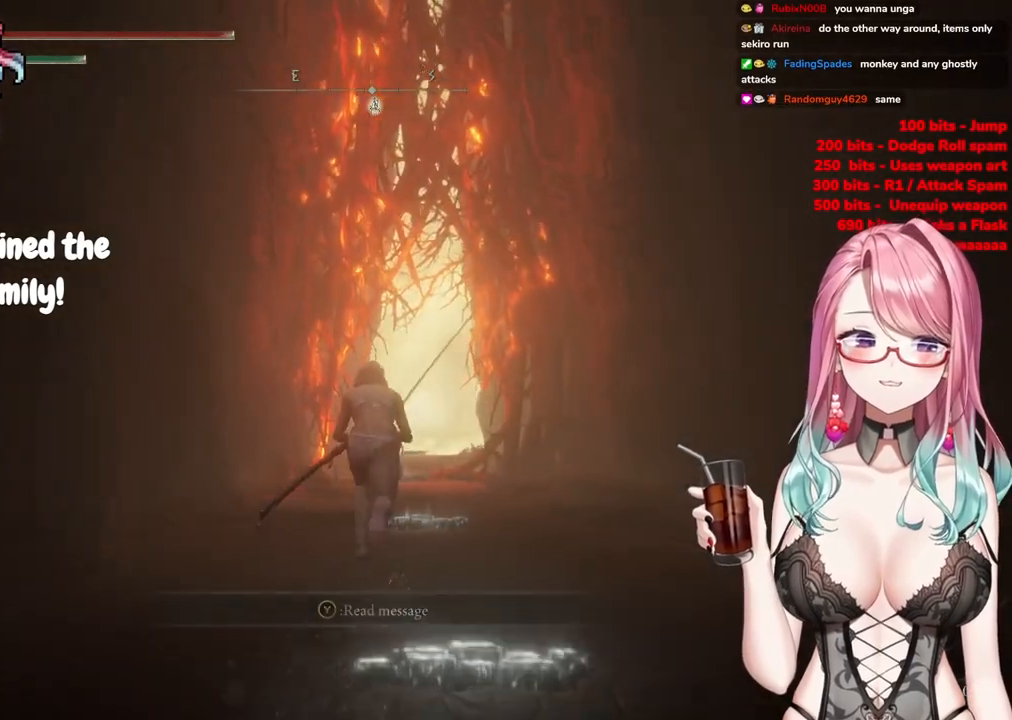
{"buttons": ["CIRCLE"], "left_stick": "up", "right_stick": "center", "events": []}
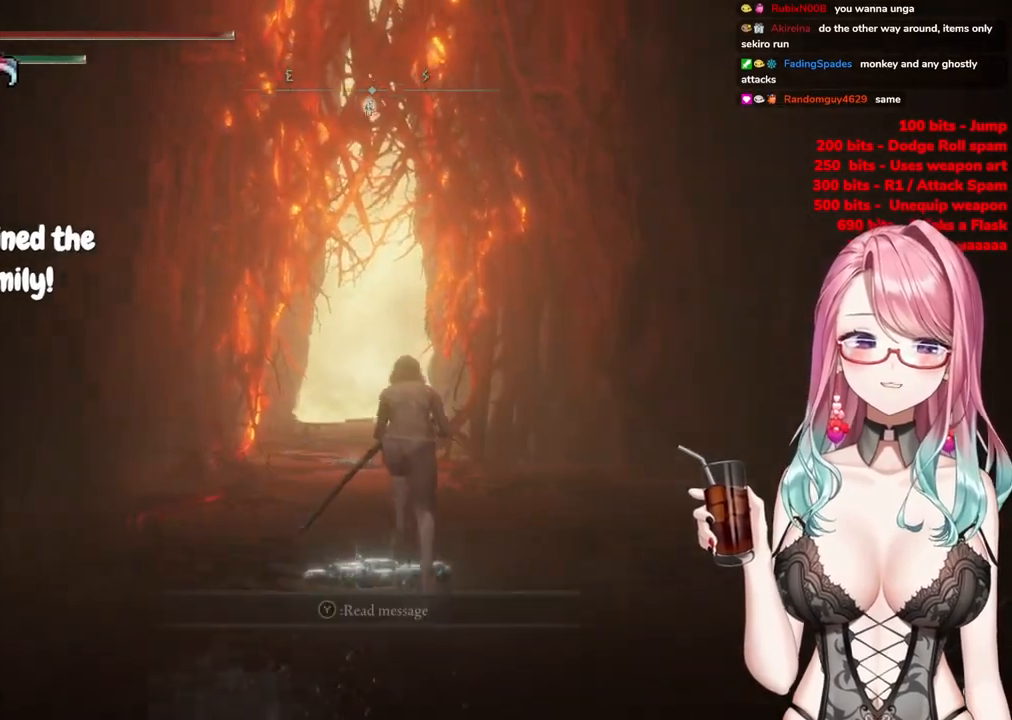
{"buttons": ["CIRCLE"], "left_stick": "up", "right_stick": "center", "events": []}